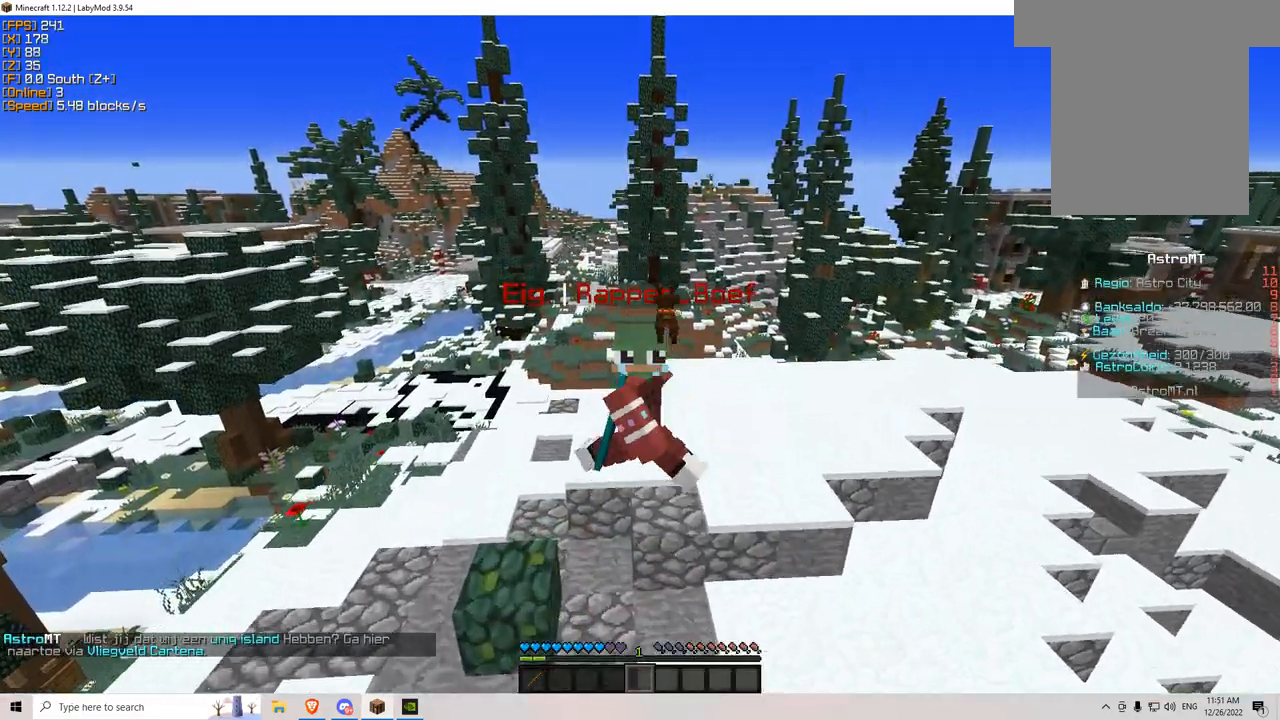
Gameplay with keyboard and mouse; each line is a JSON object with the keys and mouse buttons held at the frame after it. "events" lists presses ("down") and releases ("up") of "a", "d", "s", "w", "mouse_left" and "mouse_right" between this image and that frame as [ms after this image, input, new state], when the widget could be followed in between. "mouse_left", "mouse_right" = the "left", "right" buttons of the "mouse" list. No other keys are recorded. Fast repeated clicks can show as one long hold. Mouse movement is not recorded.
{"keys": ["s"], "mouse": ["right"], "events": []}
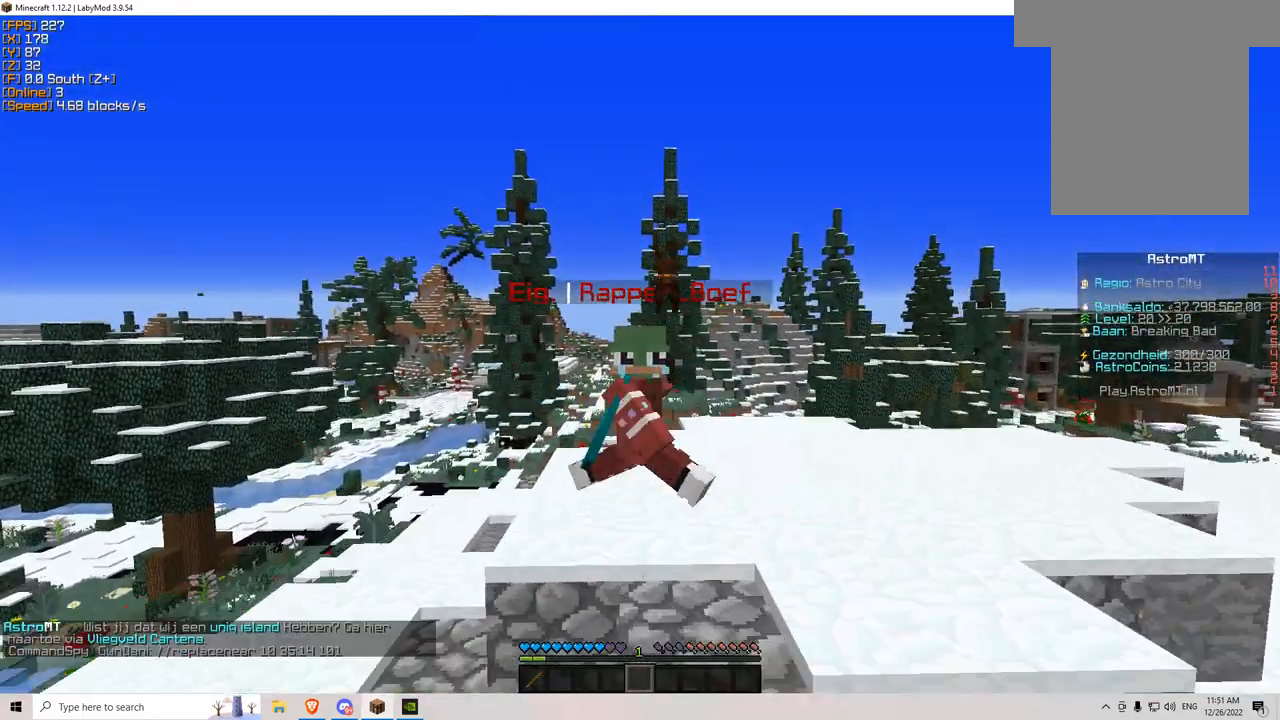
{"keys": ["s"], "mouse": ["right"], "events": [[201, "mouse_left", "down"], [317, "mouse_left", "up"]]}
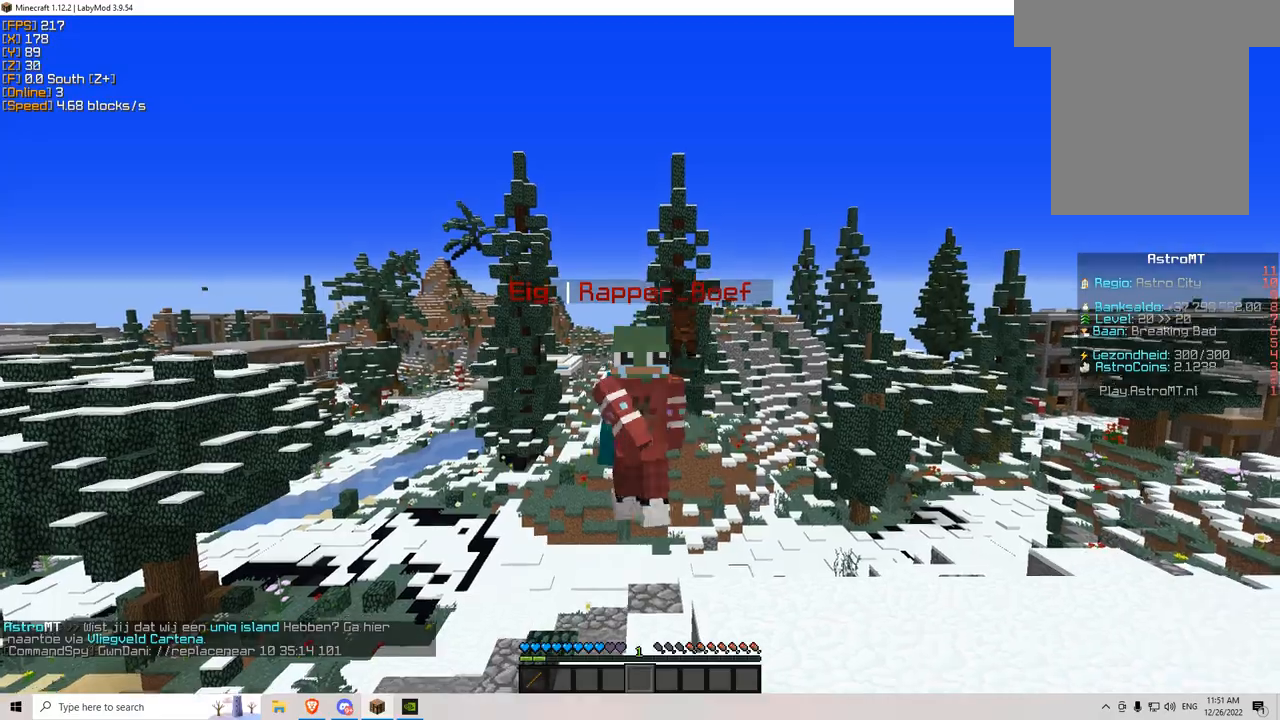
{"keys": ["w"], "mouse": ["right"], "events": [[250, "mouse_right", "up"], [250, "s", "up"], [450, "w", "down"], [500, "mouse_right", "down"]]}
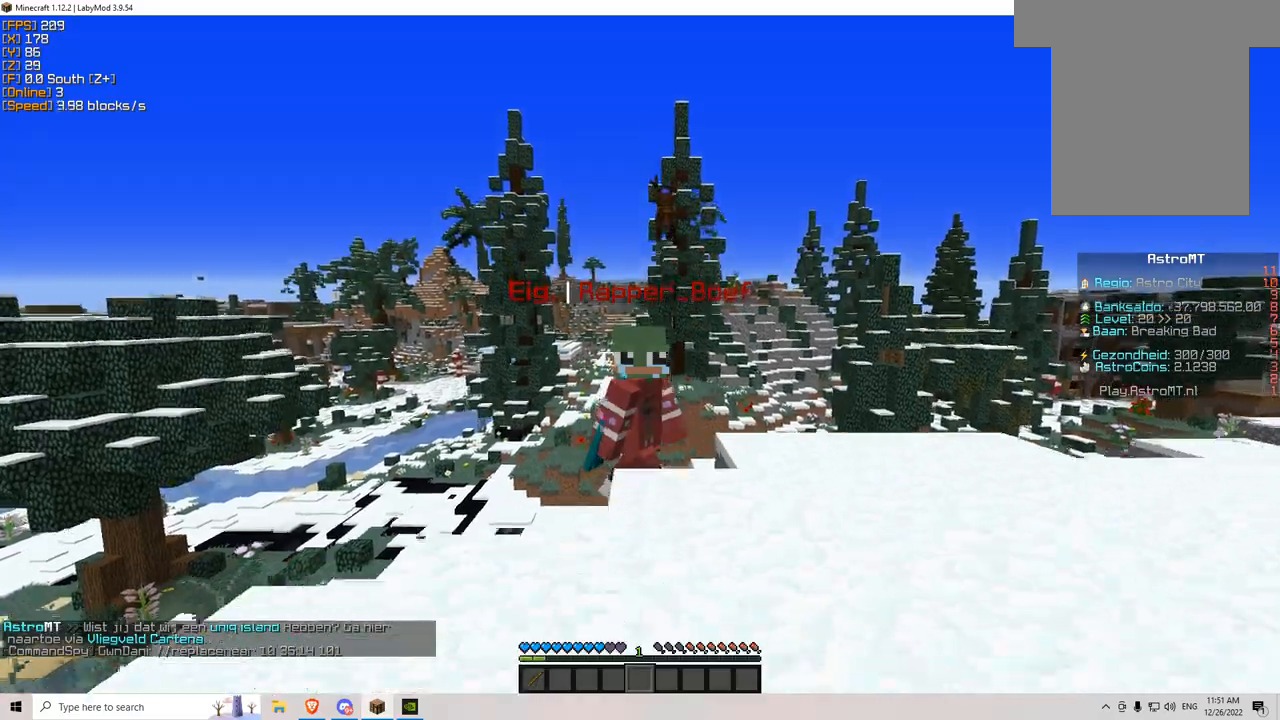
{"keys": ["w"], "mouse": [], "events": [[50, "mouse_right", "up"]]}
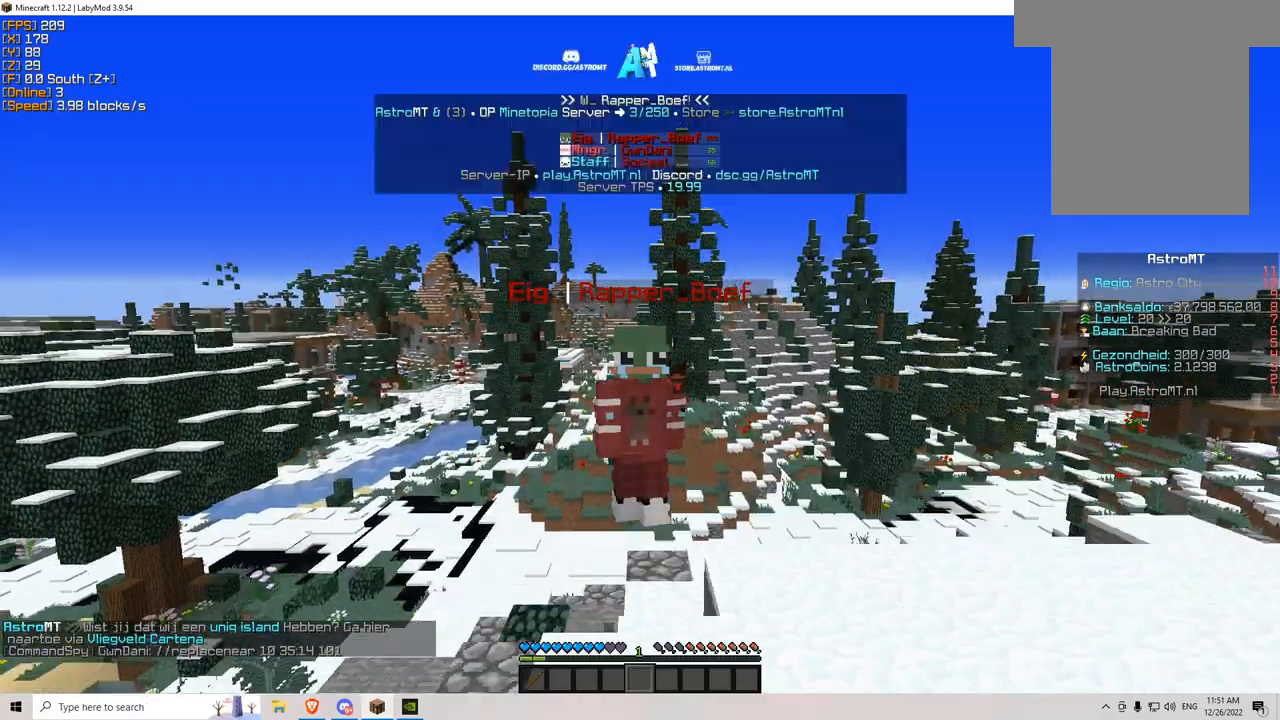
{"keys": ["w"], "mouse": [], "events": []}
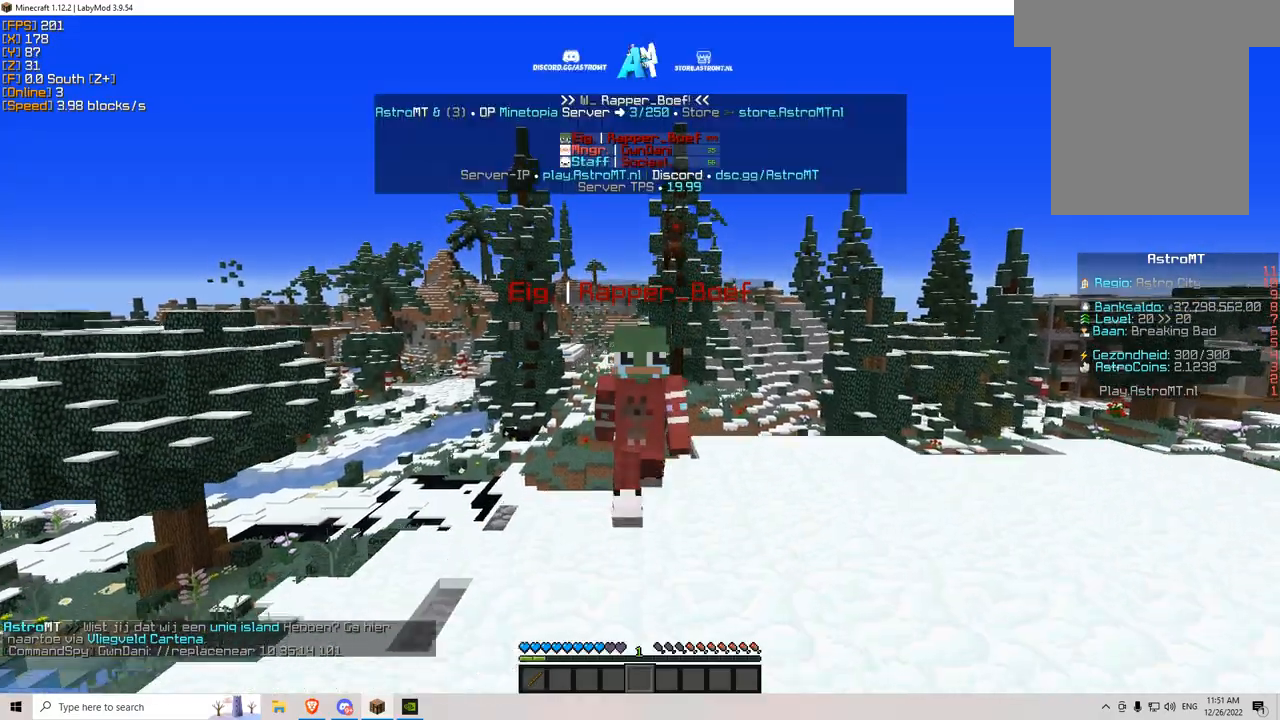
{"keys": ["w"], "mouse": ["right"], "events": [[351, "mouse_right", "down"]]}
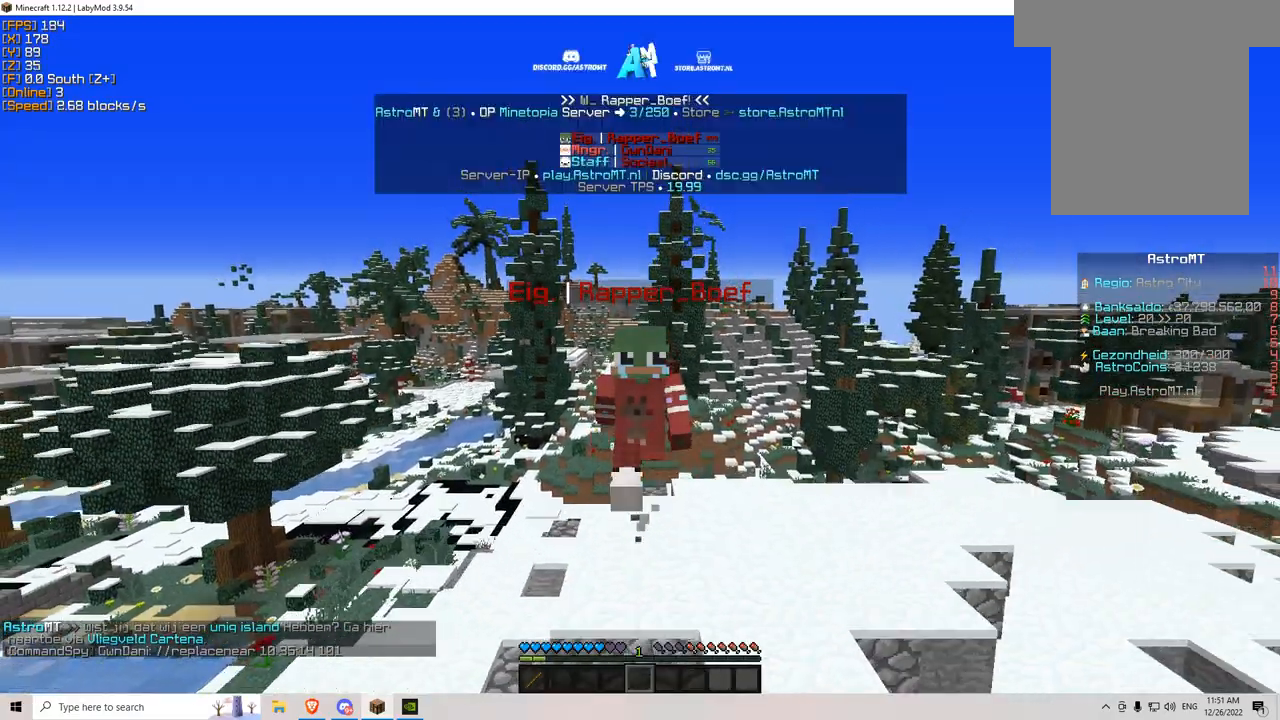
{"keys": ["w"], "mouse": [], "events": [[133, "mouse_right", "up"]]}
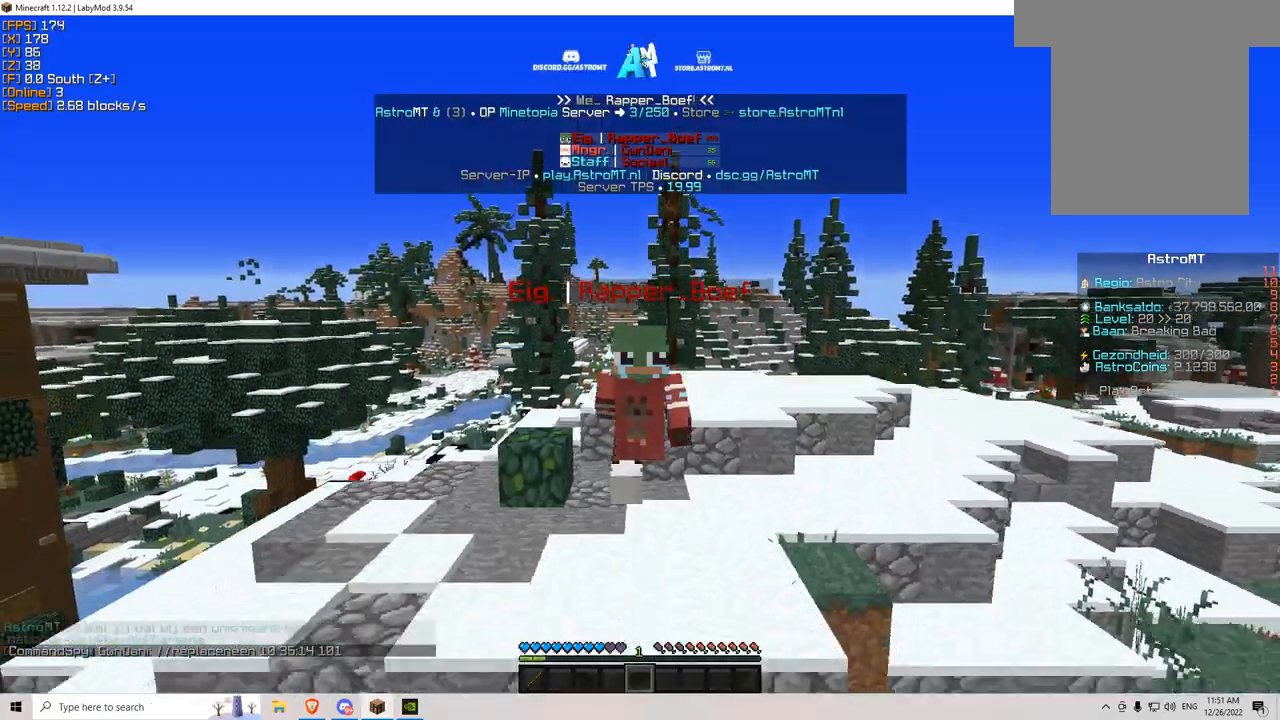
{"keys": [], "mouse": [], "events": [[401, "w", "up"]]}
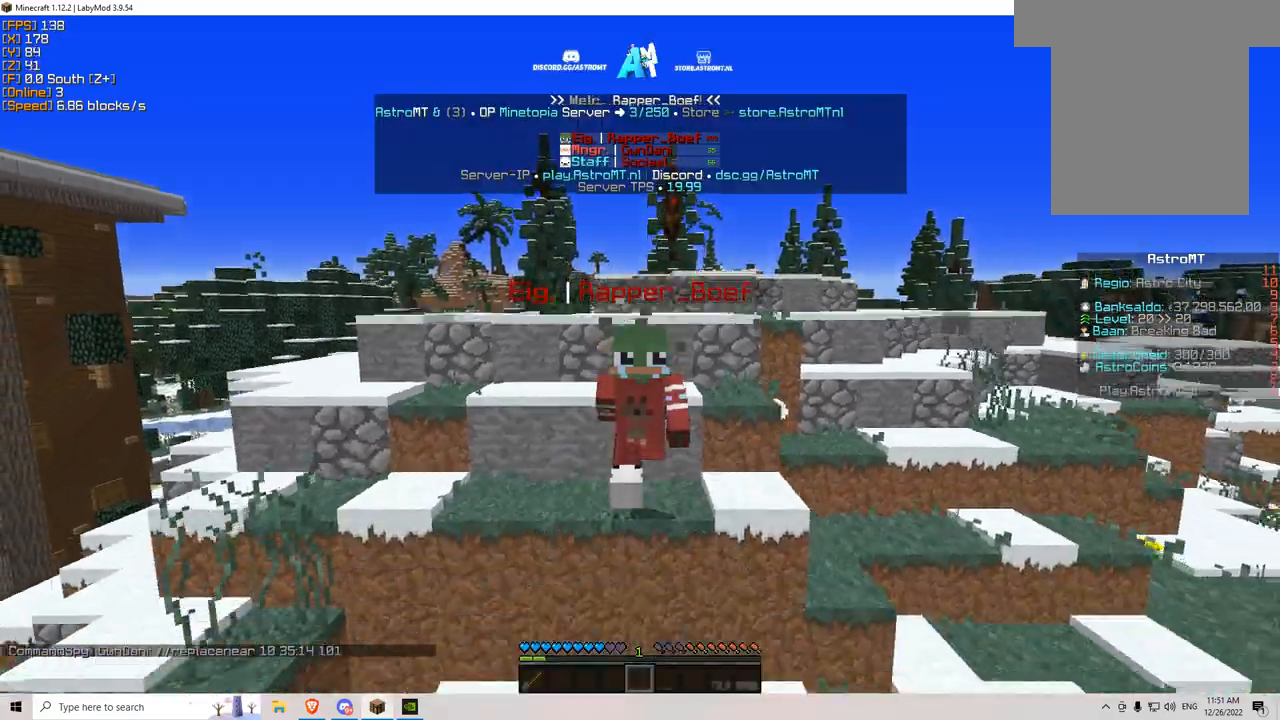
{"keys": ["s"], "mouse": [], "events": [[50, "s", "down"]]}
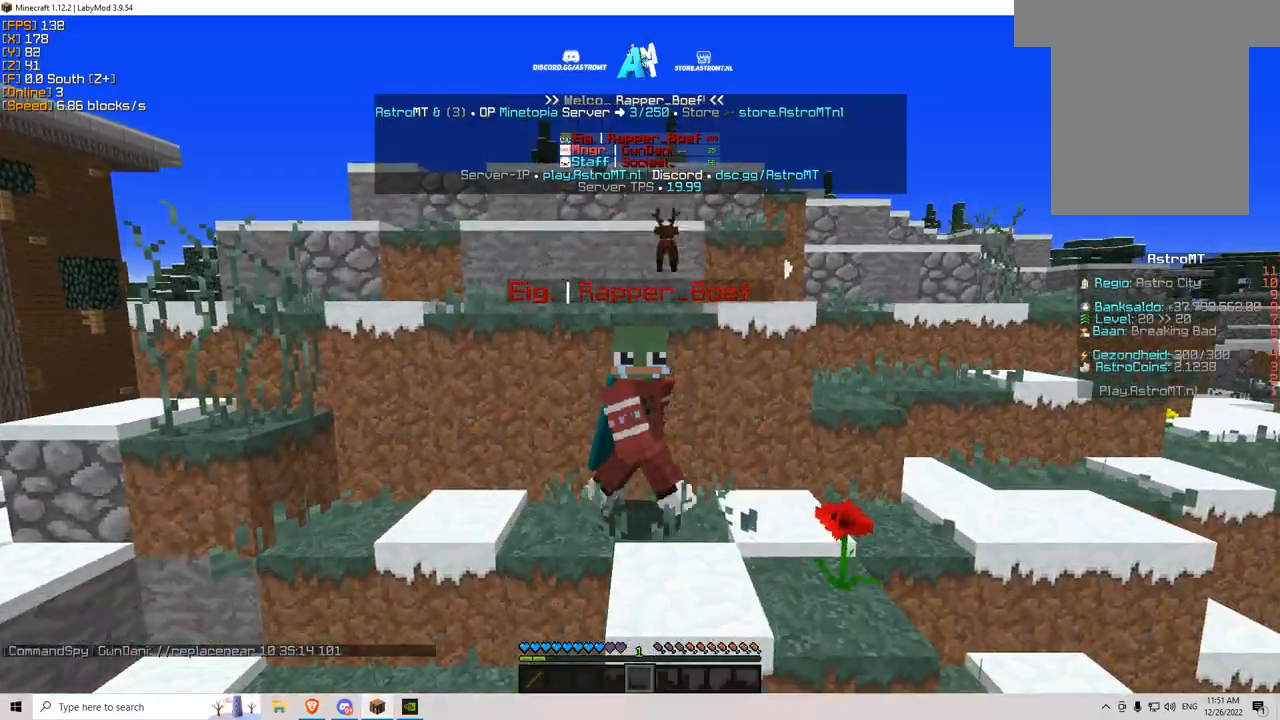
{"keys": ["s"], "mouse": [], "events": []}
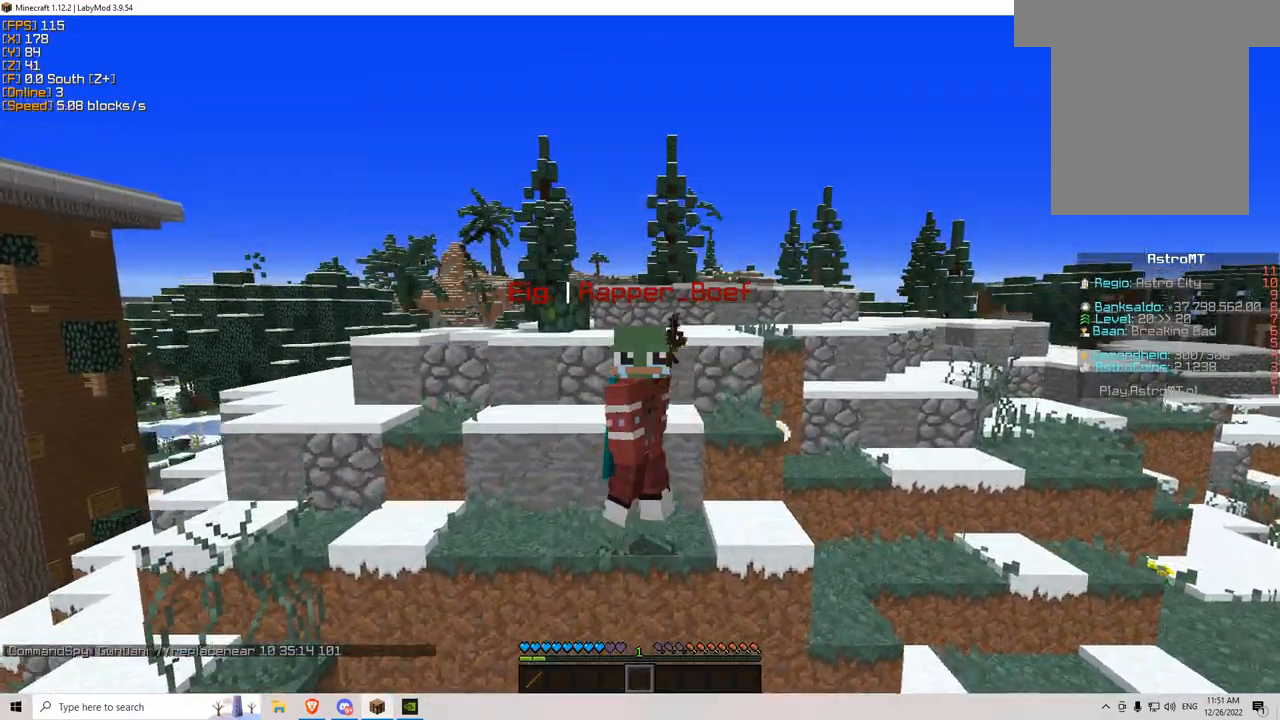
{"keys": ["s"], "mouse": [], "events": []}
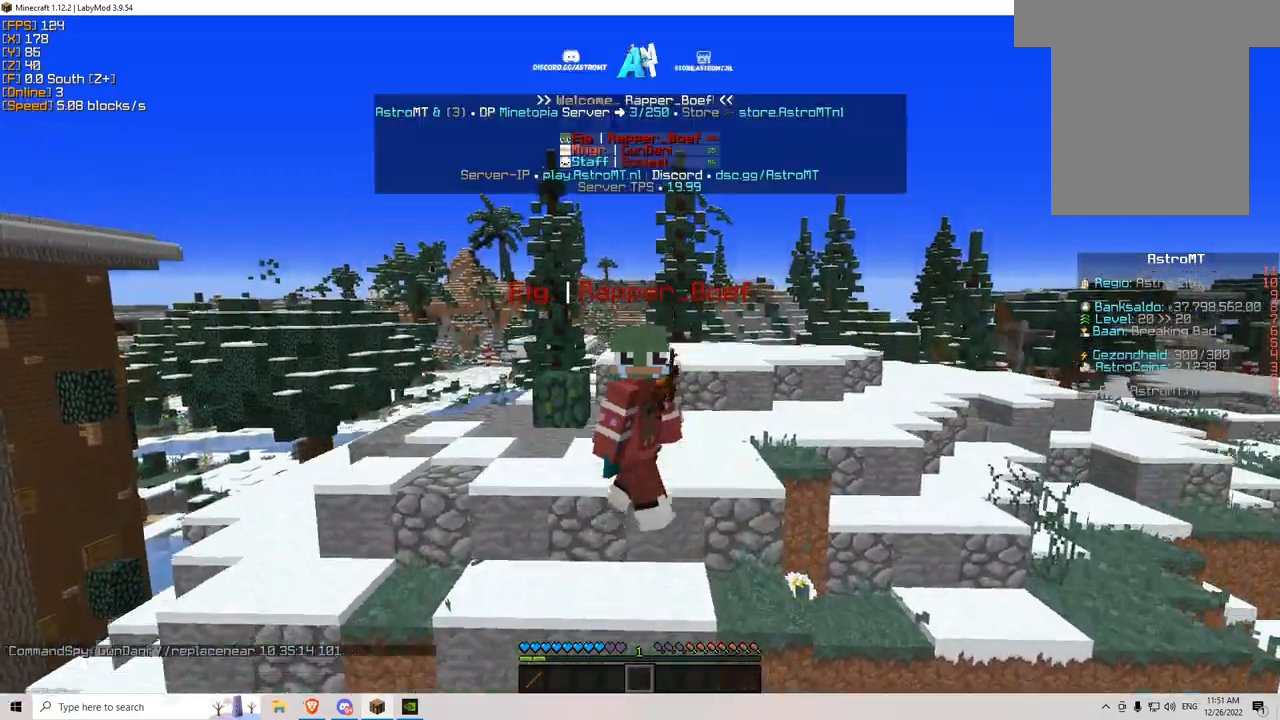
{"keys": ["s"], "mouse": [], "events": []}
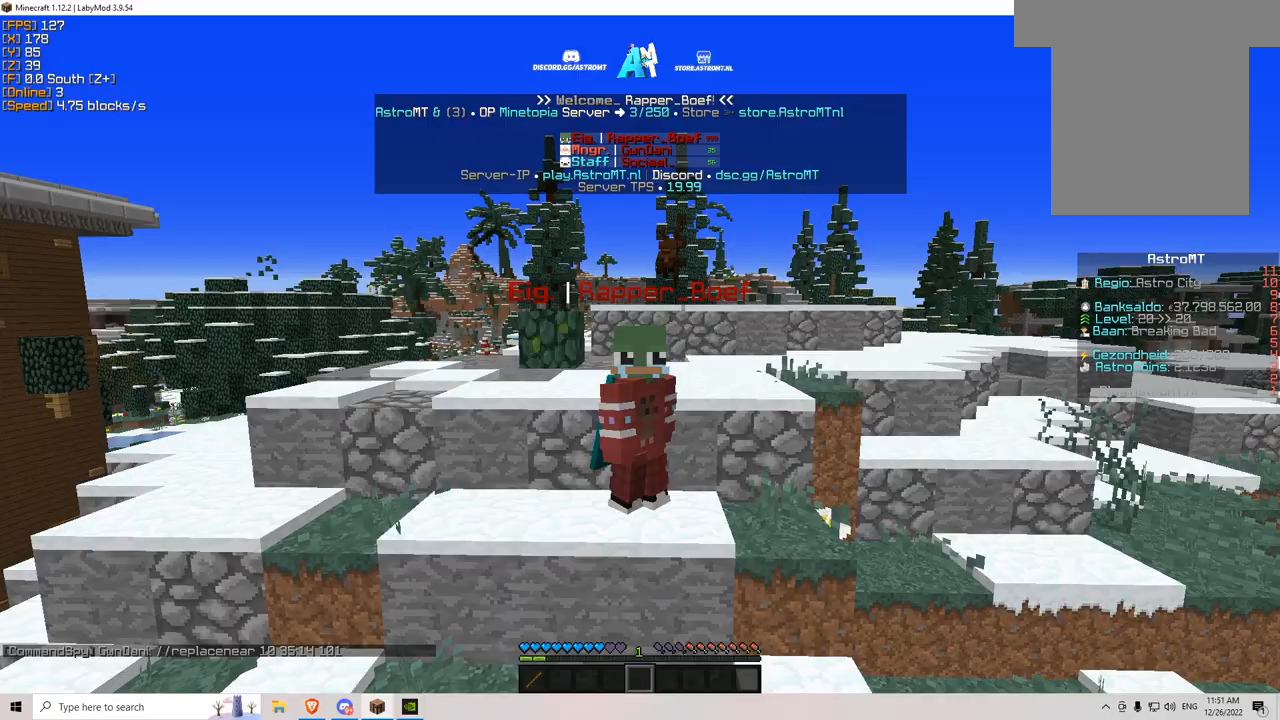
{"keys": ["s"], "mouse": [], "events": []}
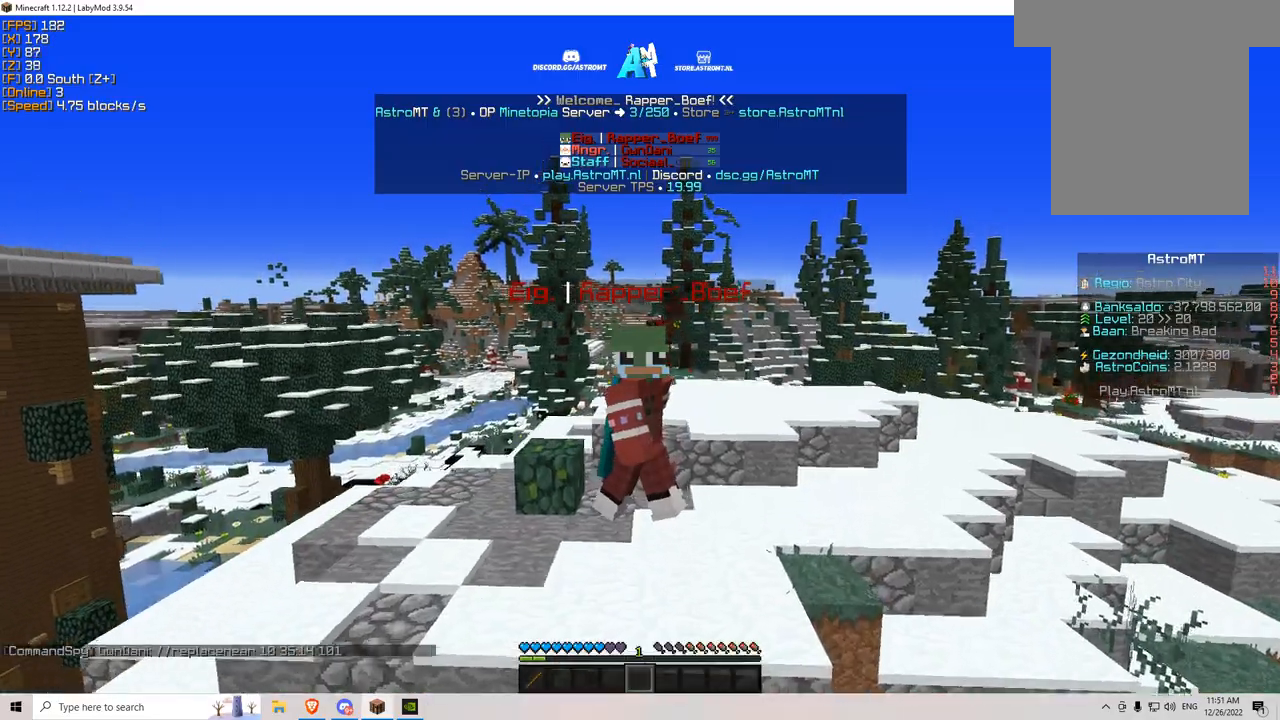
{"keys": ["s"], "mouse": [], "events": []}
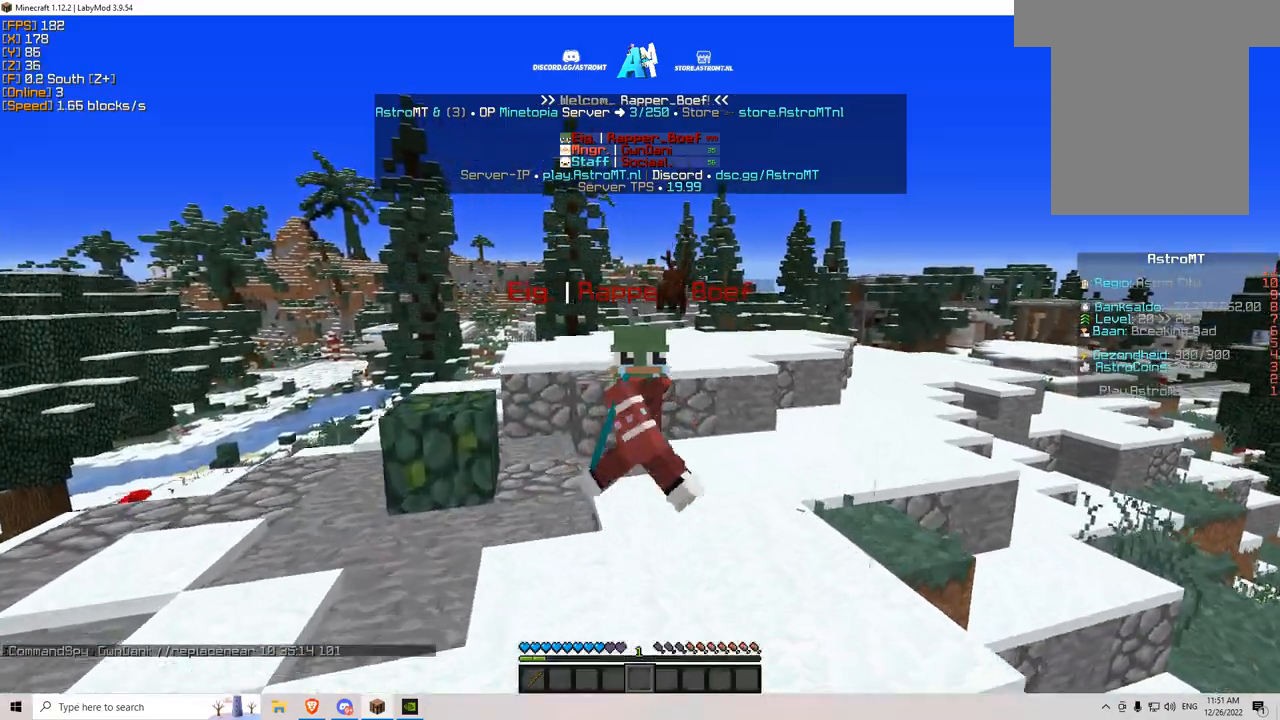
{"keys": ["s"], "mouse": [], "events": []}
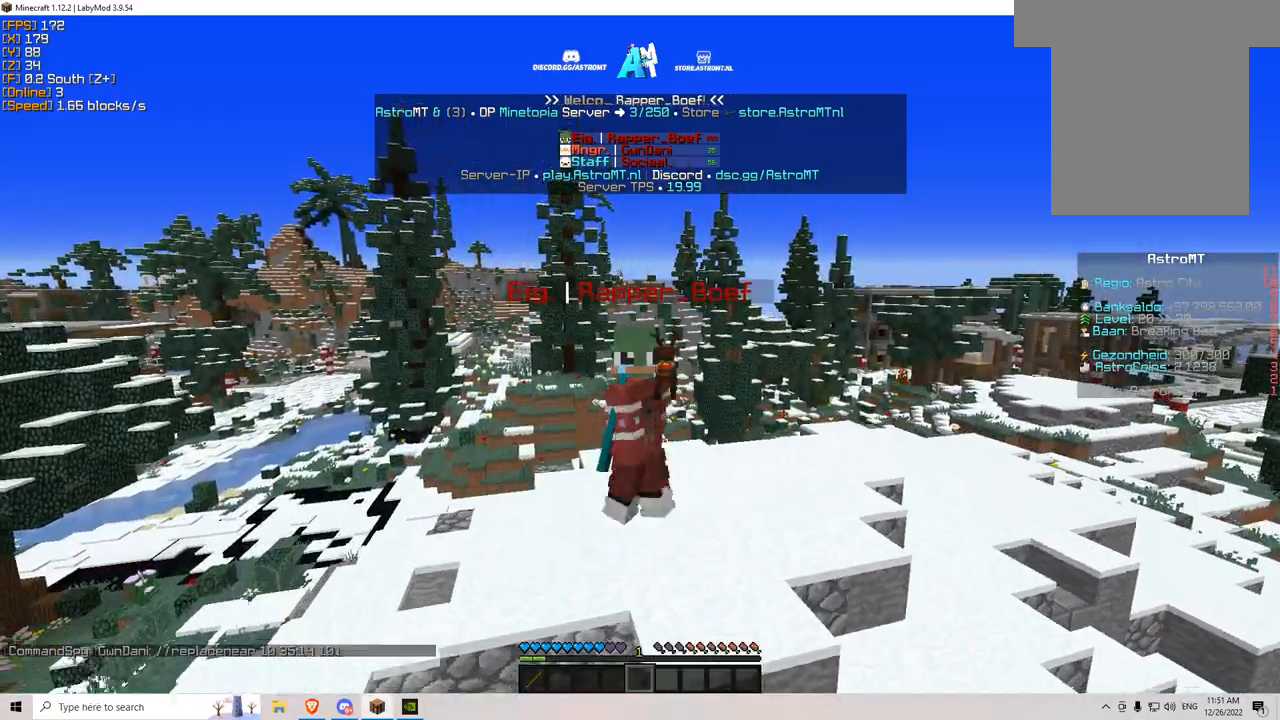
{"keys": ["s"], "mouse": [], "events": []}
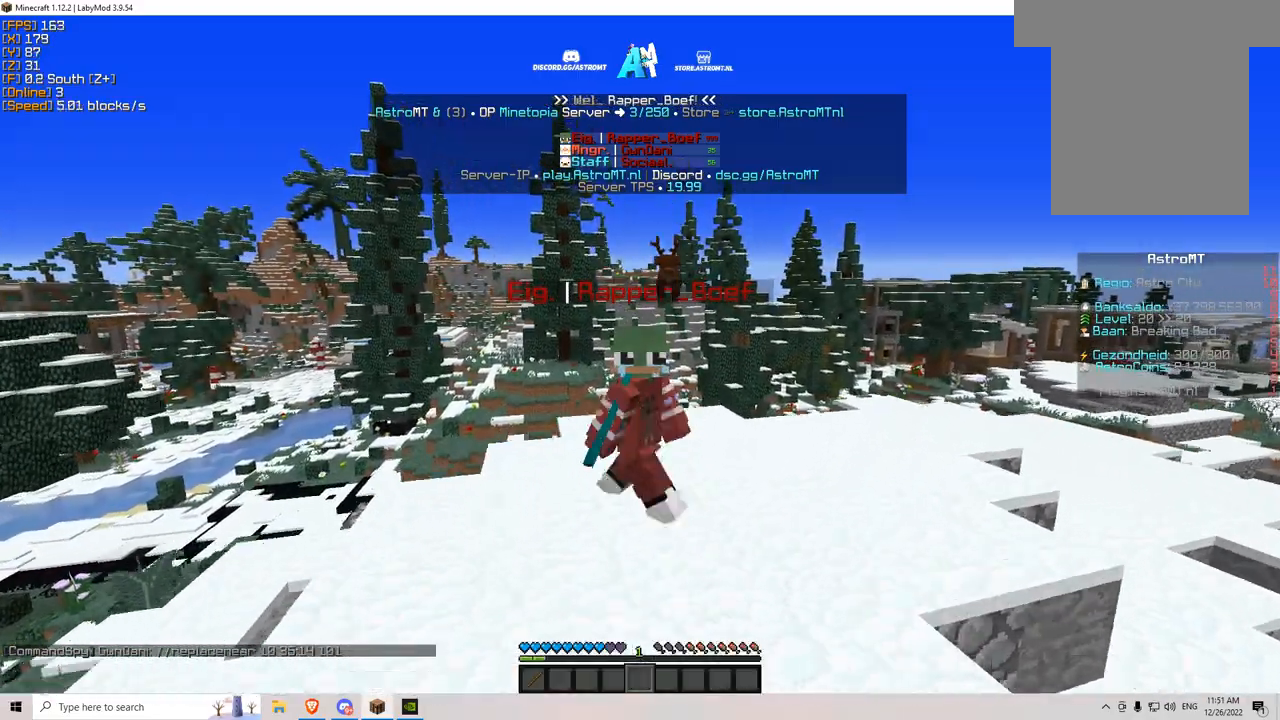
{"keys": [], "mouse": [], "events": [[467, "s", "up"]]}
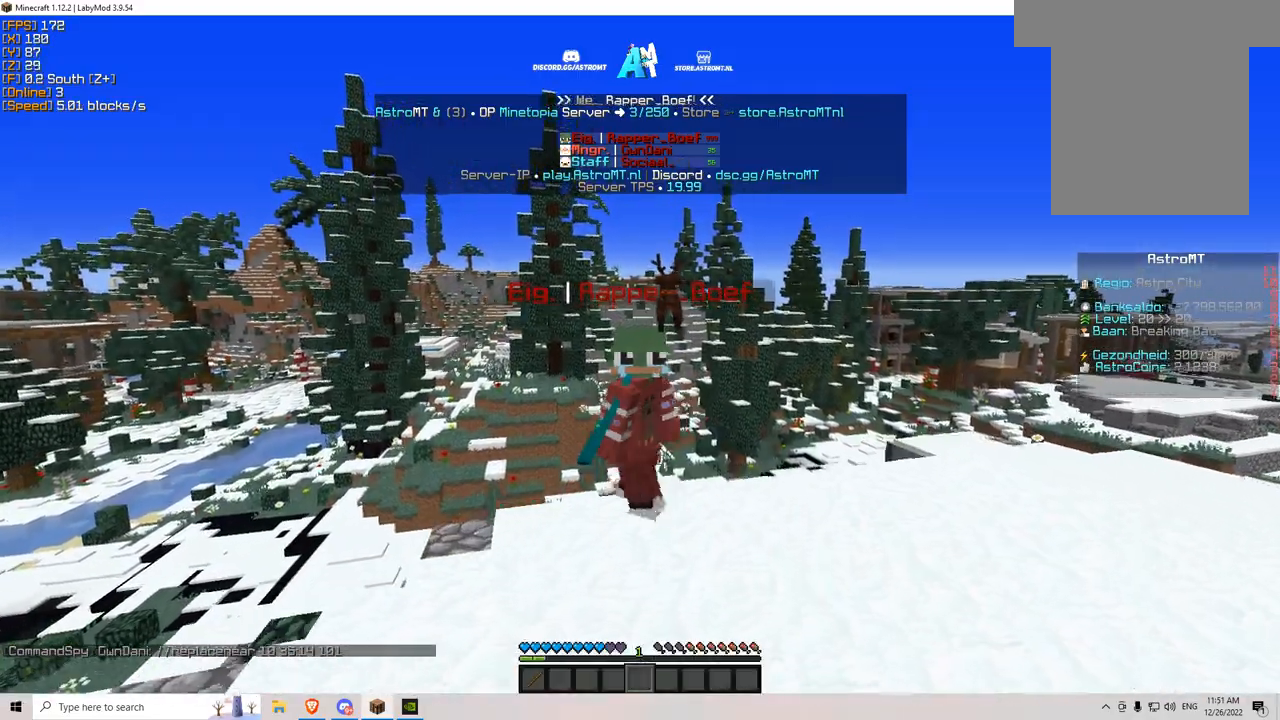
{"keys": ["w"], "mouse": [], "events": [[100, "w", "down"]]}
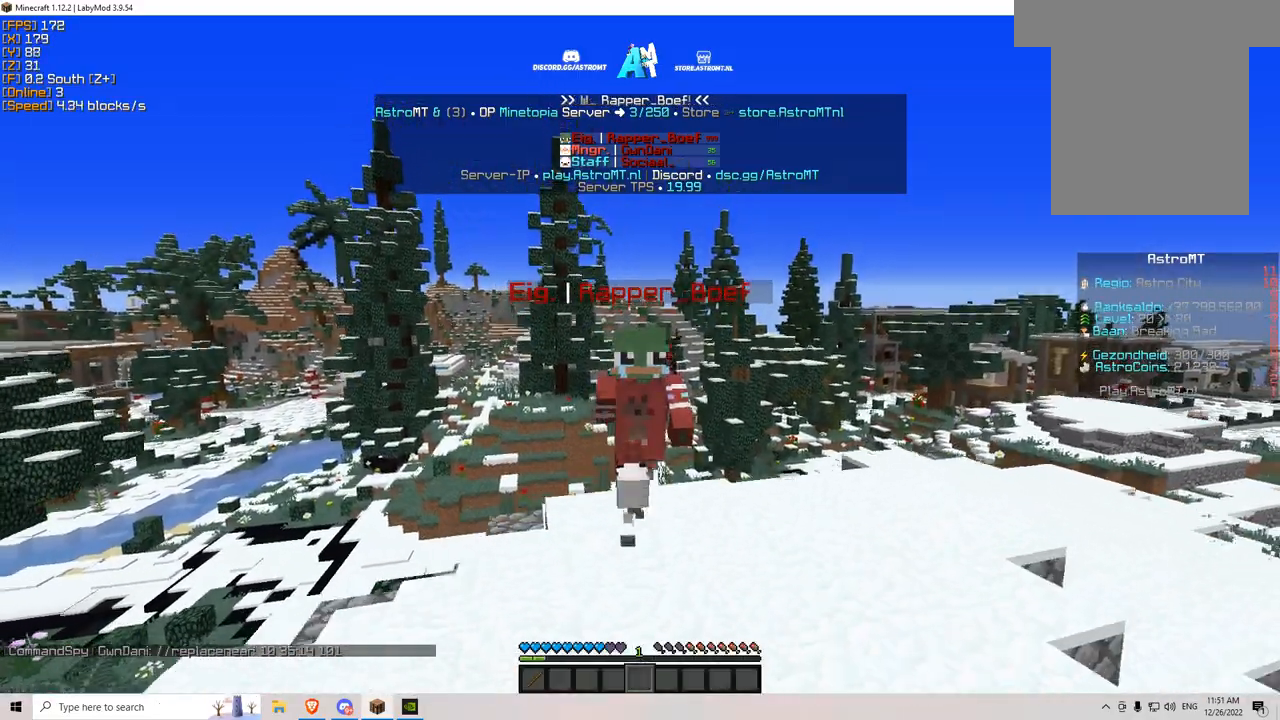
{"keys": [], "mouse": [], "events": [[367, "w", "up"]]}
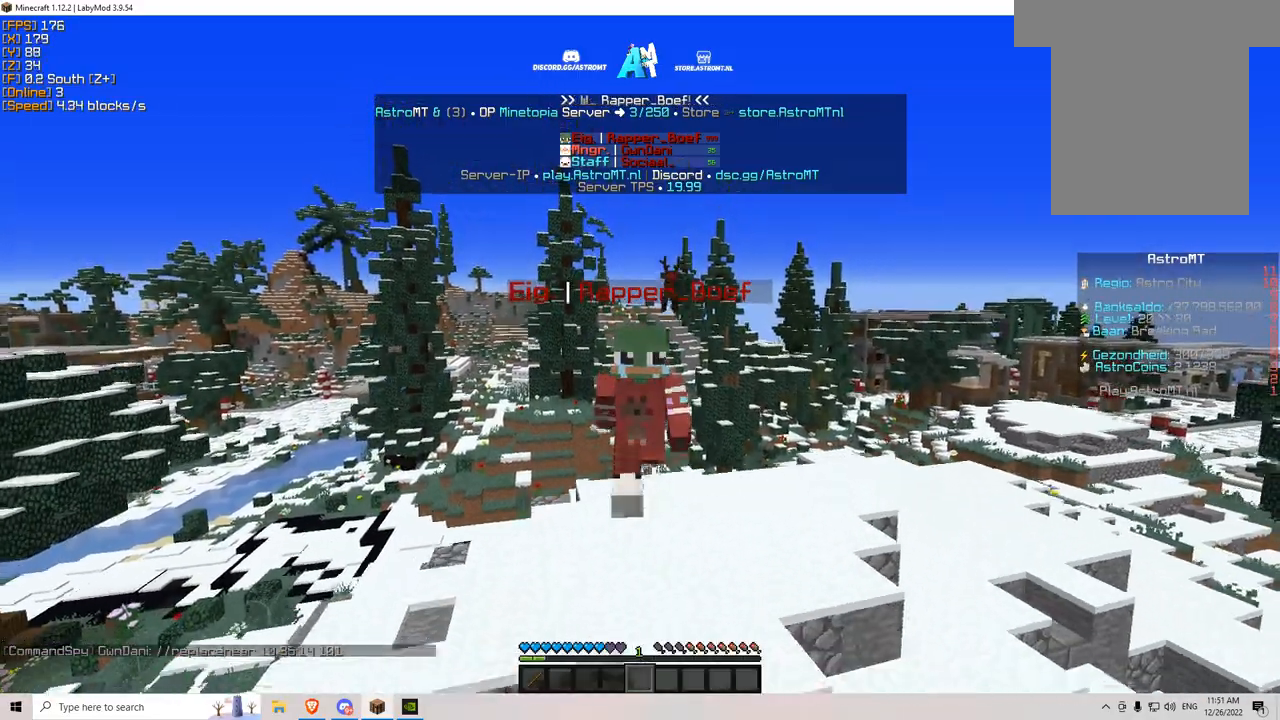
{"keys": ["s"], "mouse": [], "events": [[483, "s", "down"]]}
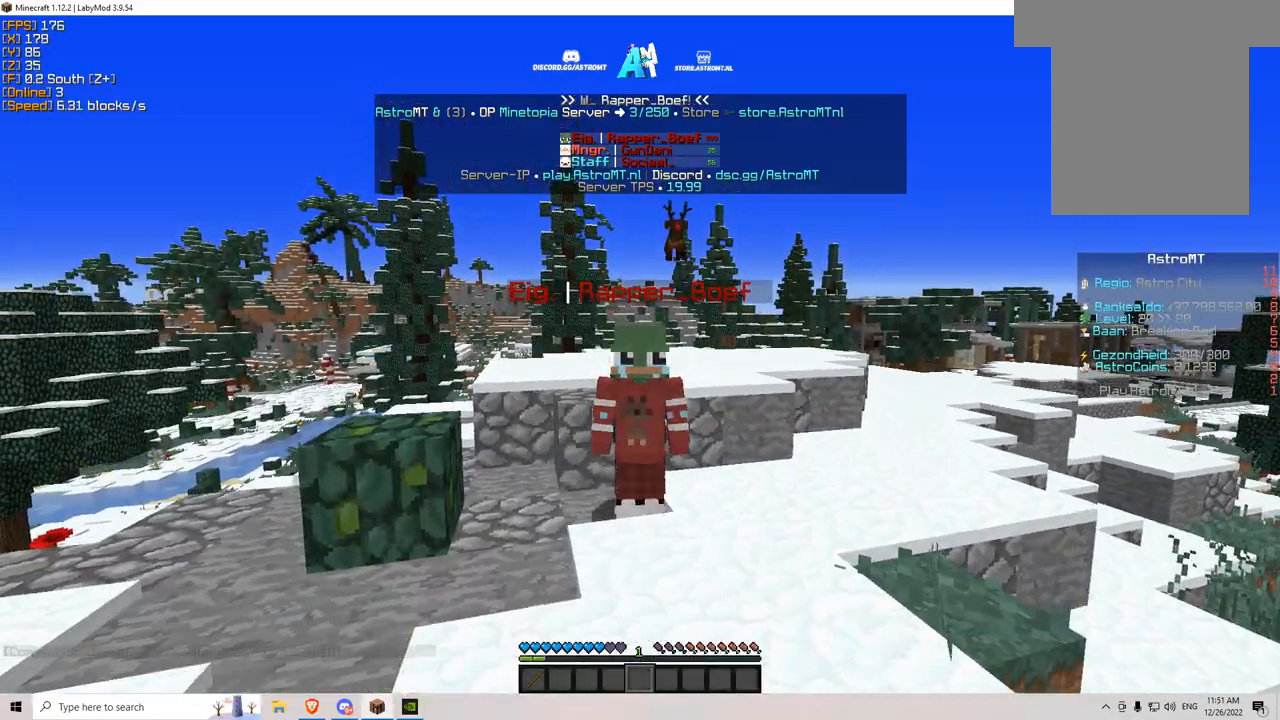
{"keys": ["s"], "mouse": [], "events": []}
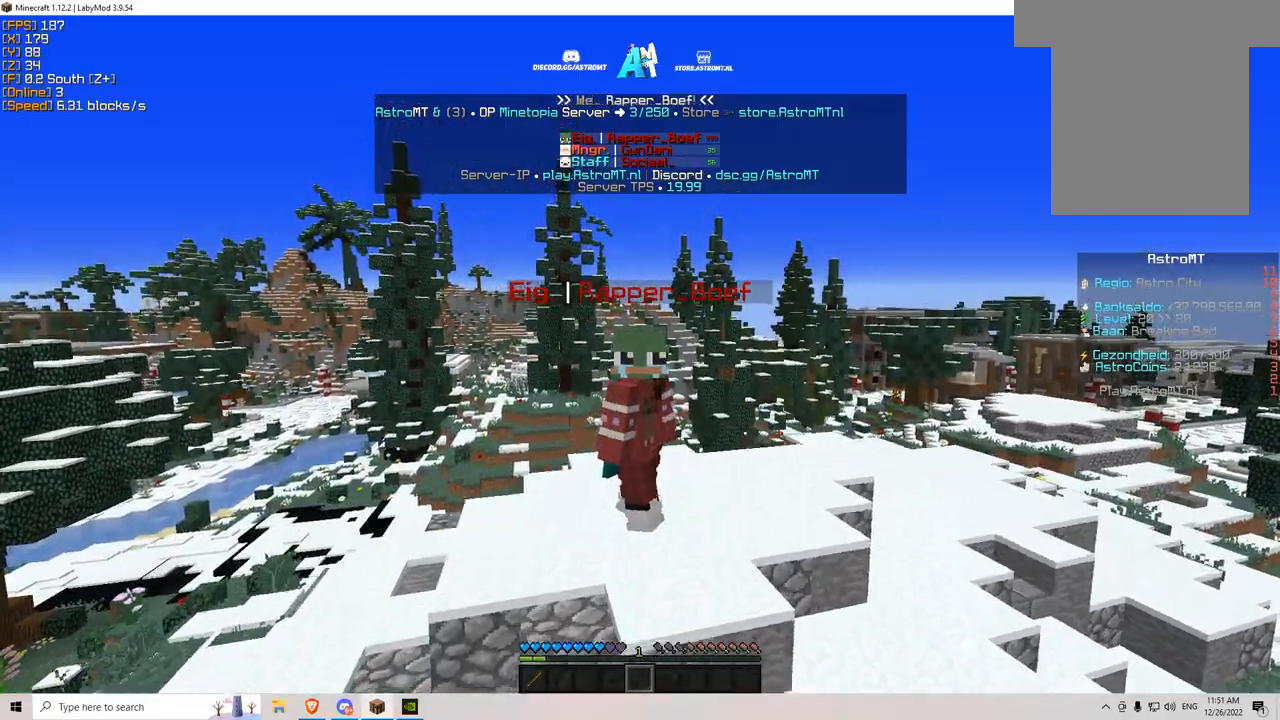
{"keys": ["s"], "mouse": [], "events": []}
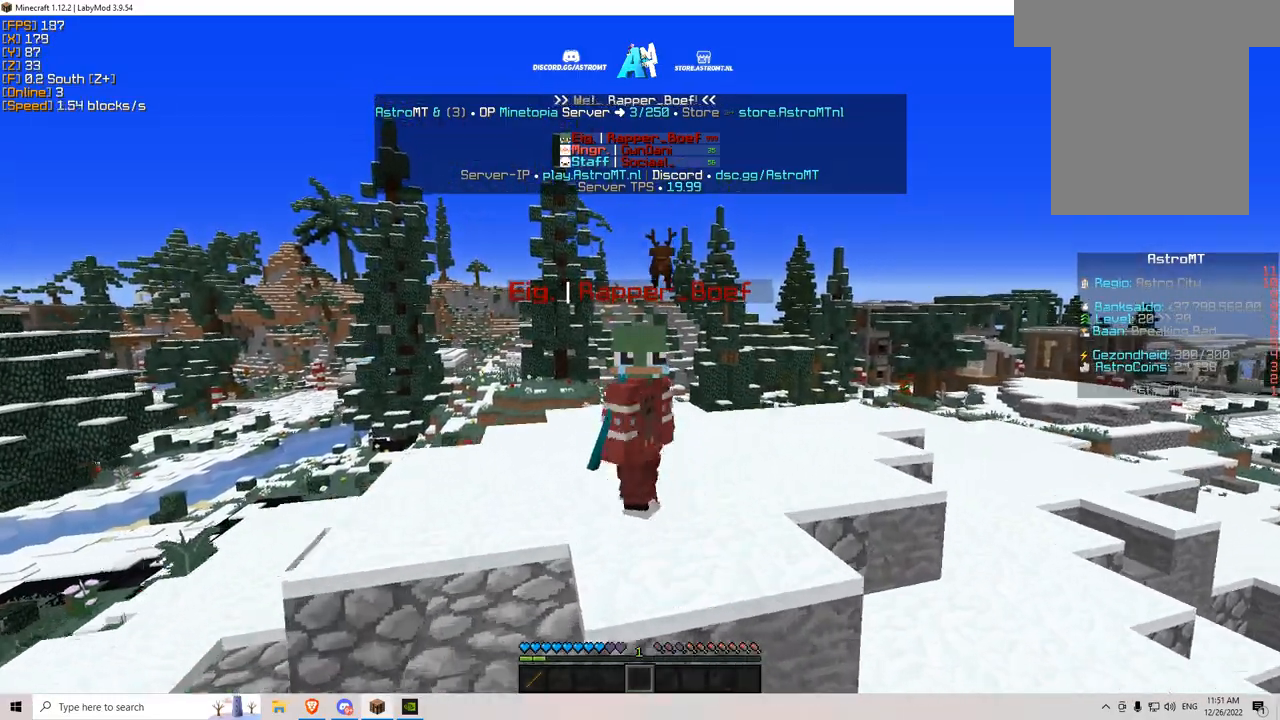
{"keys": [], "mouse": [], "events": [[33, "d", "down"], [200, "d", "up"], [434, "s", "up"]]}
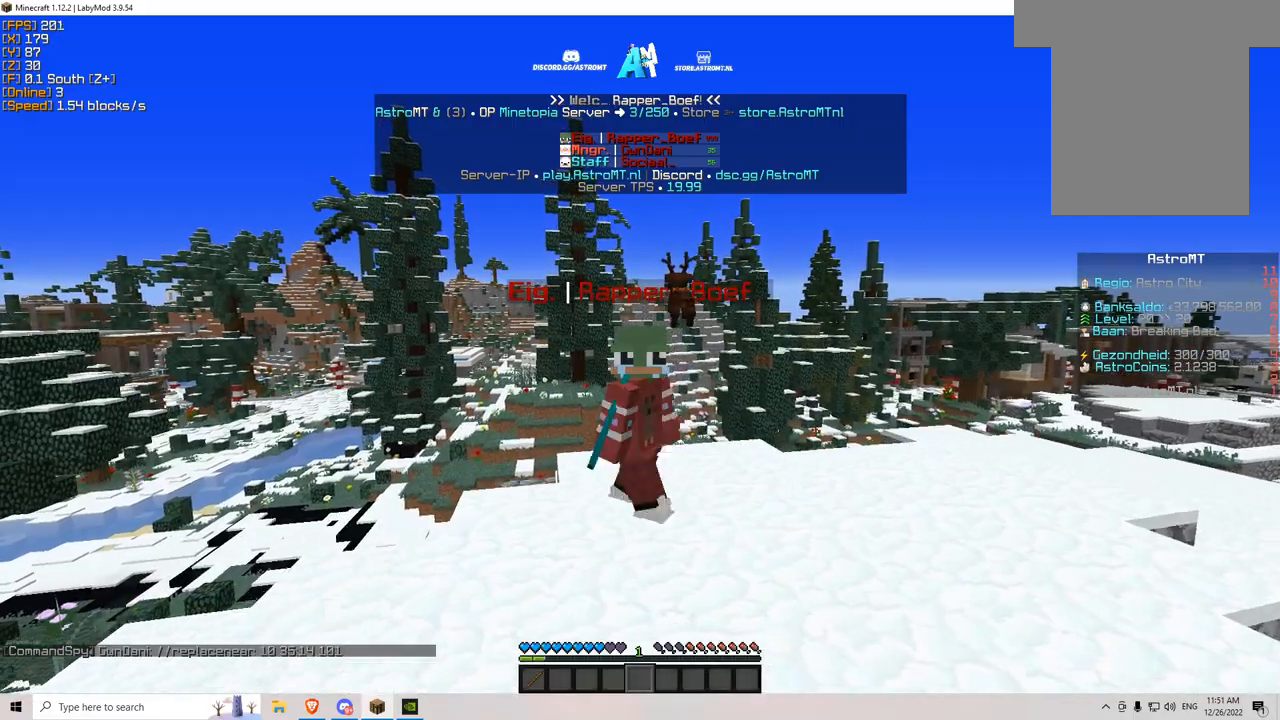
{"keys": ["w"], "mouse": [], "events": [[333, "w", "down"]]}
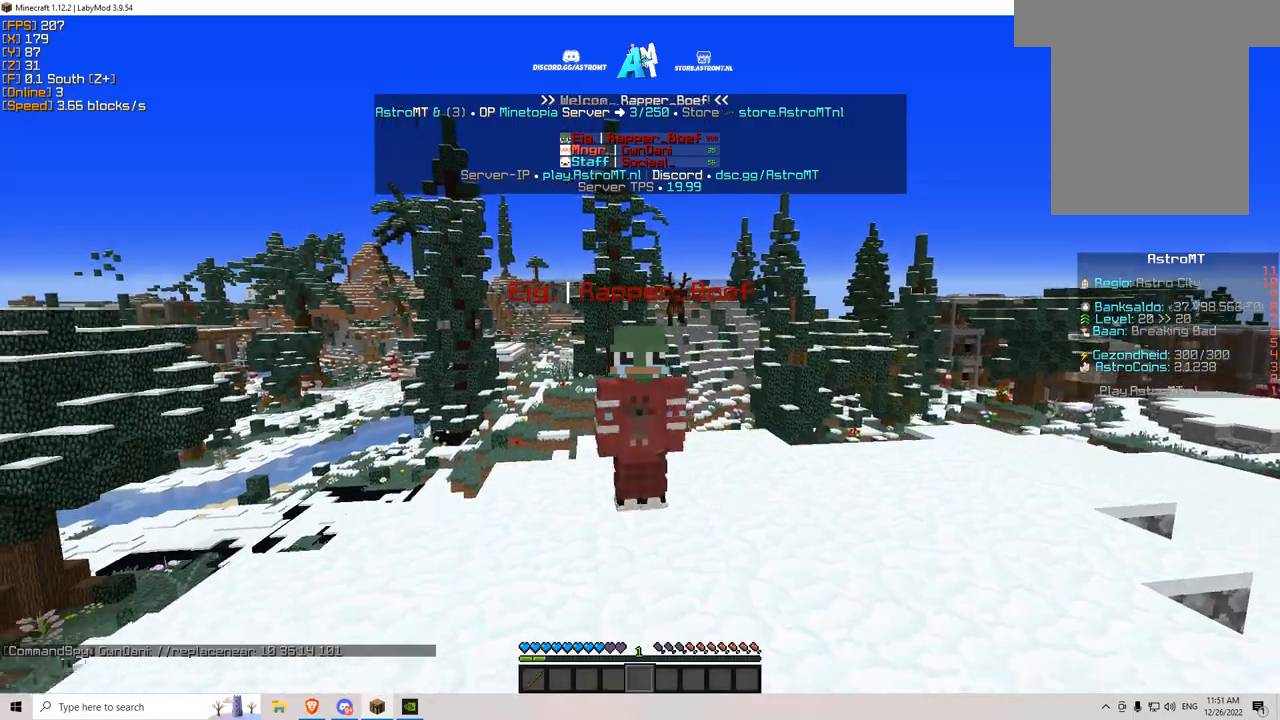
{"keys": [], "mouse": [], "events": [[234, "w", "up"]]}
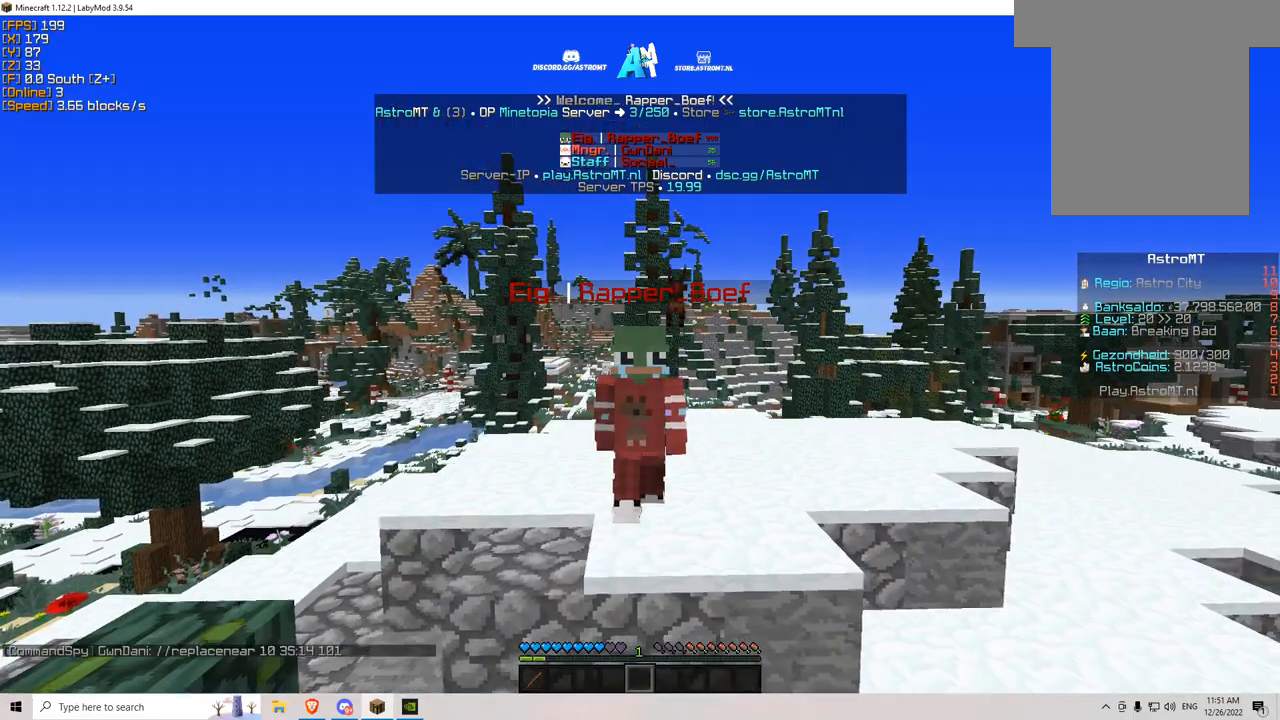
{"keys": [], "mouse": [], "events": []}
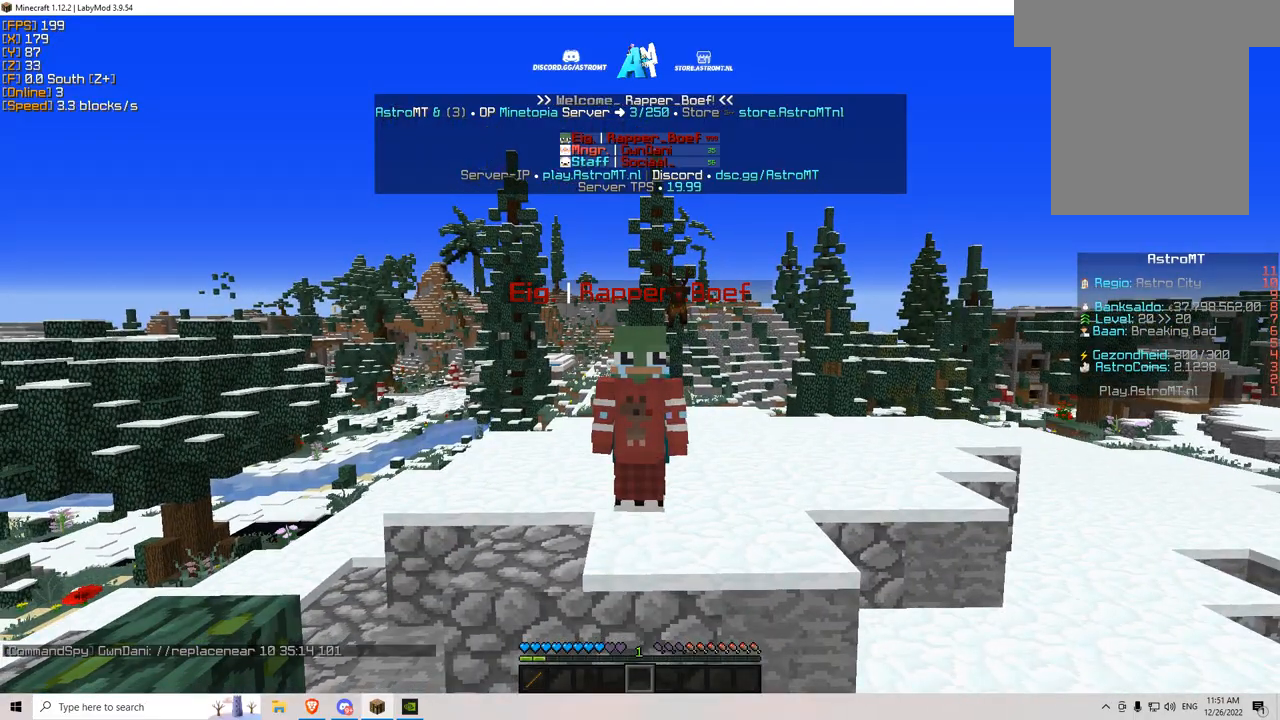
{"keys": ["s"], "mouse": [], "events": [[250, "s", "down"]]}
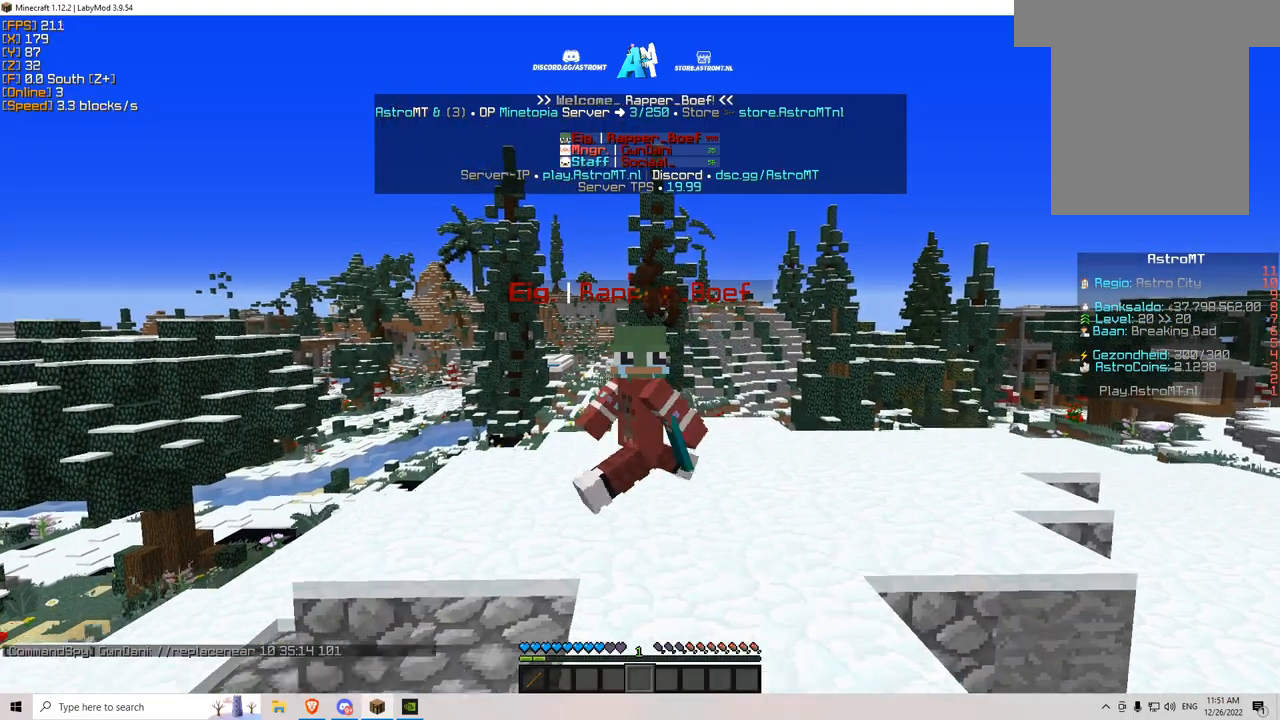
{"keys": ["s"], "mouse": [], "events": []}
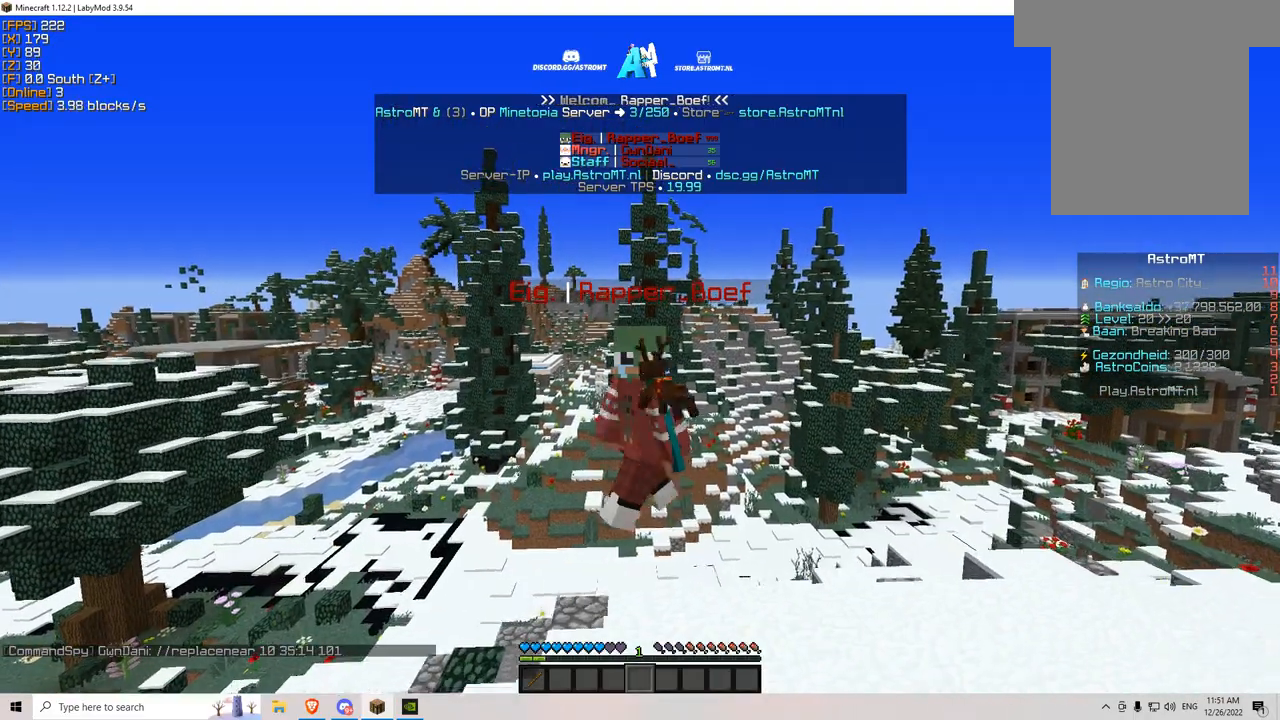
{"keys": ["w"], "mouse": ["right"], "events": [[17, "s", "up"], [134, "mouse_right", "down"], [217, "w", "down"]]}